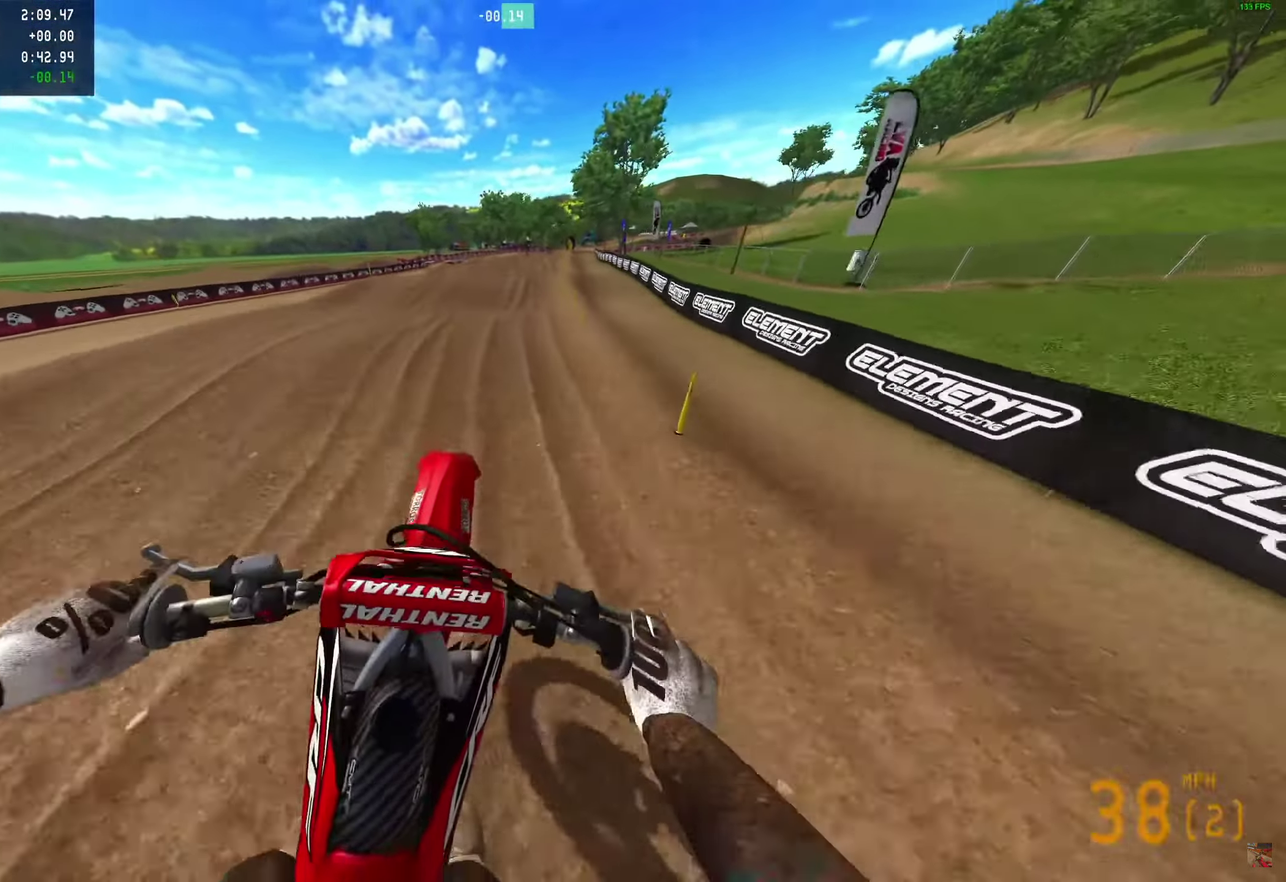
Gameplay with a controller (PlayStation layout); each line is a JSON object with the inputs held at the frame after it (dt_ms = milliseconds from this image to that frame). "events" lists button and stick changes between this image and that frame as [ms after this image, input, new state], when the widget could be followed in between. Not read: R1.
{"dt_ms": 550, "buttons": ["R2"], "left_stick": "right", "right_stick": "center", "events": [[17, "left_stick", "right"], [17, "right_stick", "center"]]}
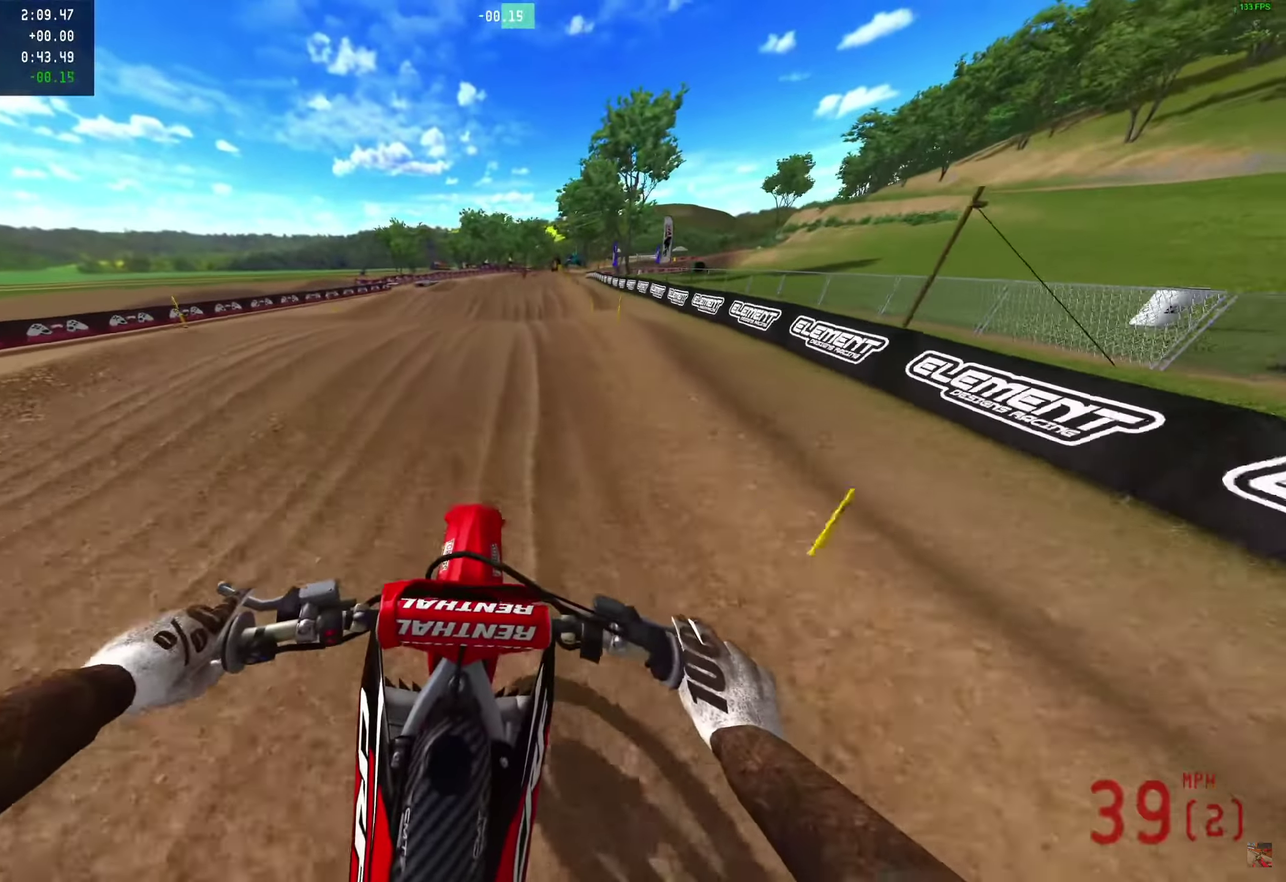
{"dt_ms": 450, "buttons": ["R2"], "left_stick": "center", "right_stick": "center", "events": [[350, "left_stick", "center"]]}
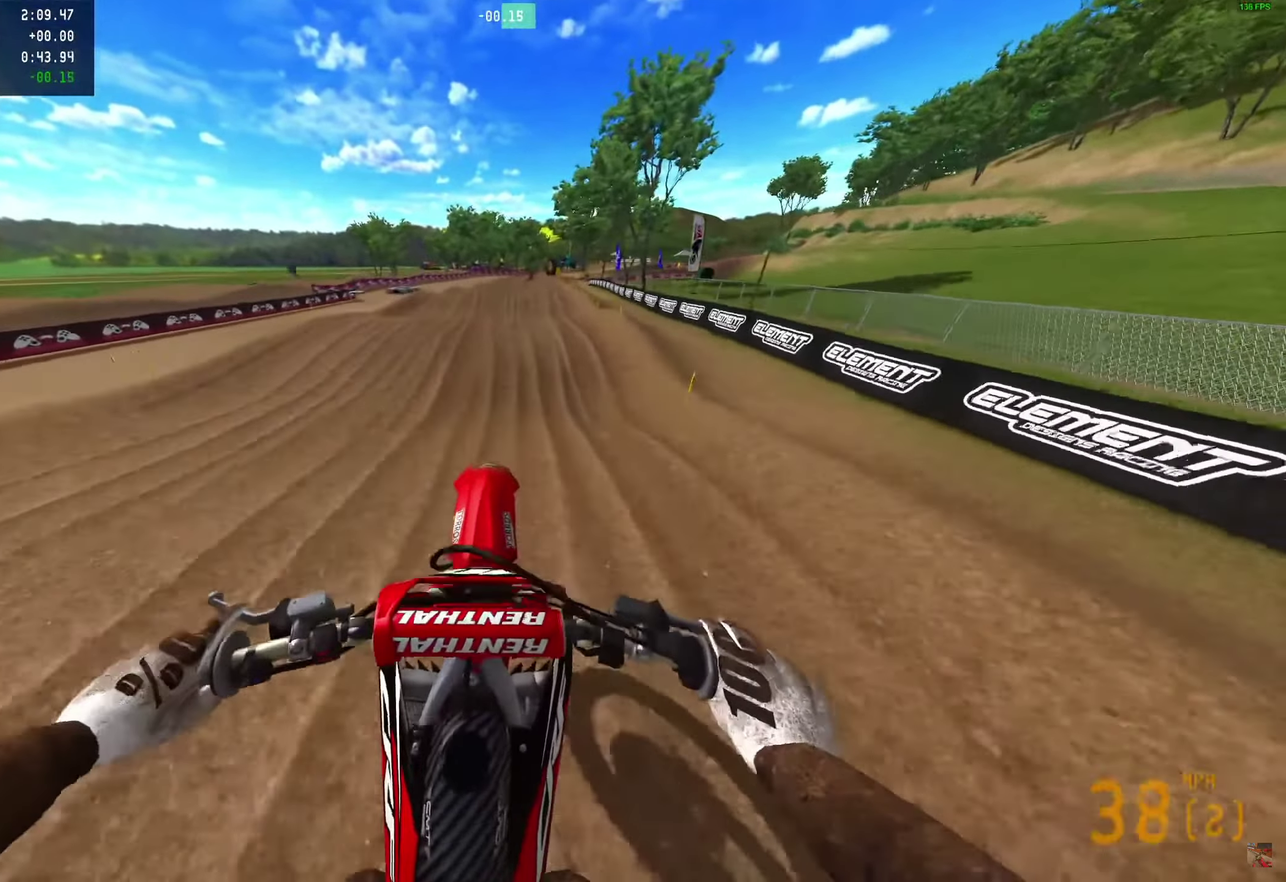
{"dt_ms": 550, "buttons": ["R2"], "left_stick": "center", "right_stick": "up-right", "events": [[67, "right_stick", "up-right"]]}
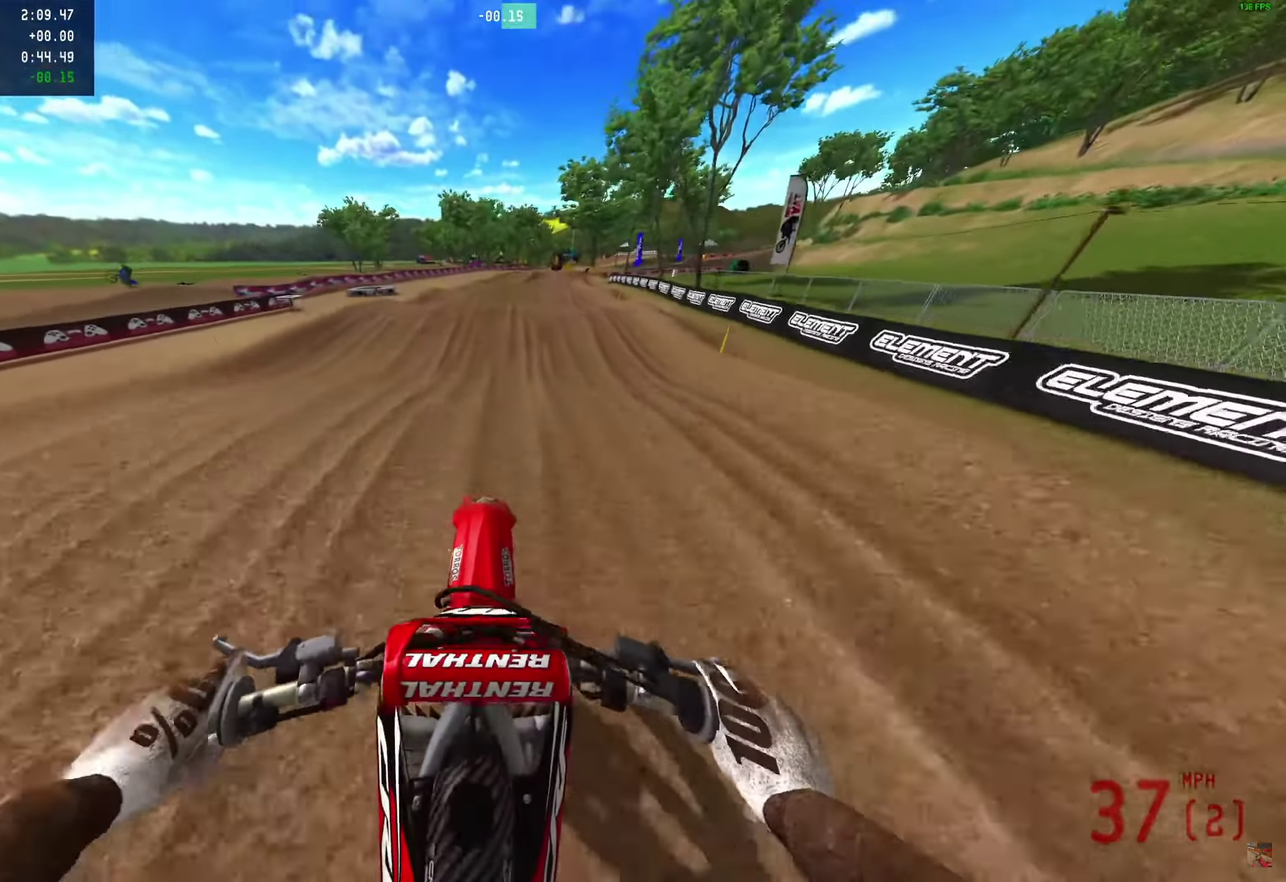
{"dt_ms": 350, "buttons": ["R2"], "left_stick": "center", "right_stick": "up-right", "events": []}
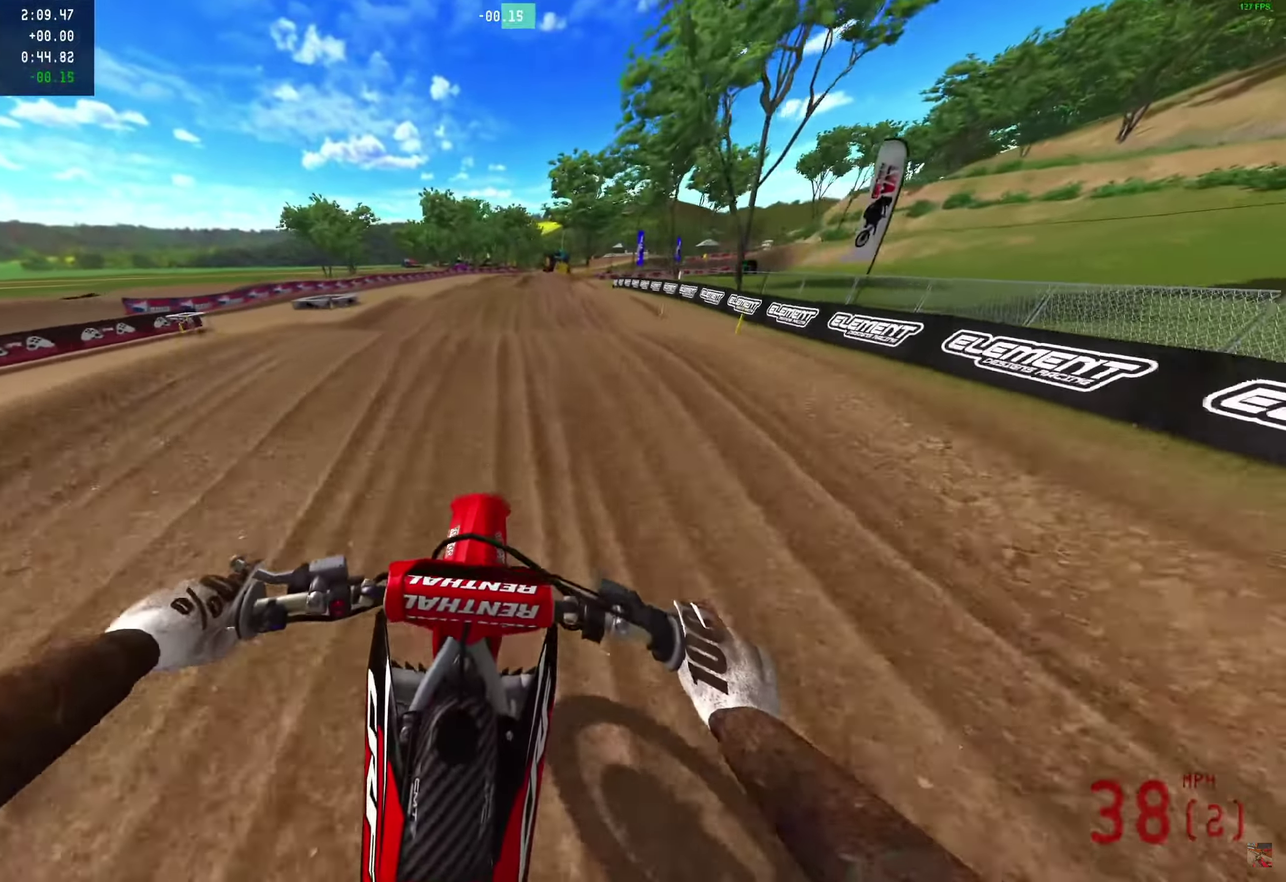
{"dt_ms": 650, "buttons": ["R2"], "left_stick": "center", "right_stick": "up-right", "events": []}
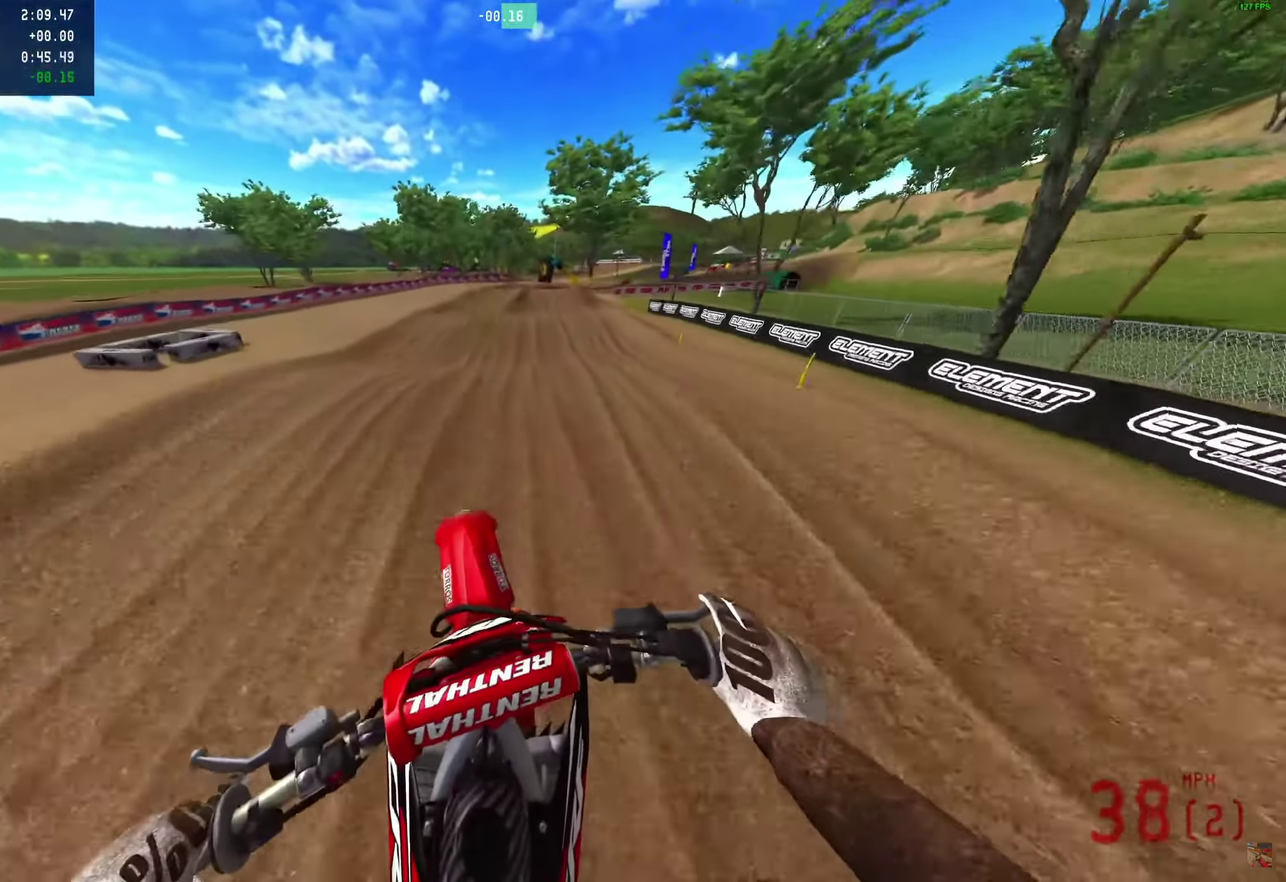
{"dt_ms": 450, "buttons": ["R2"], "left_stick": "center", "right_stick": "down-right", "events": [[183, "right_stick", "down-right"]]}
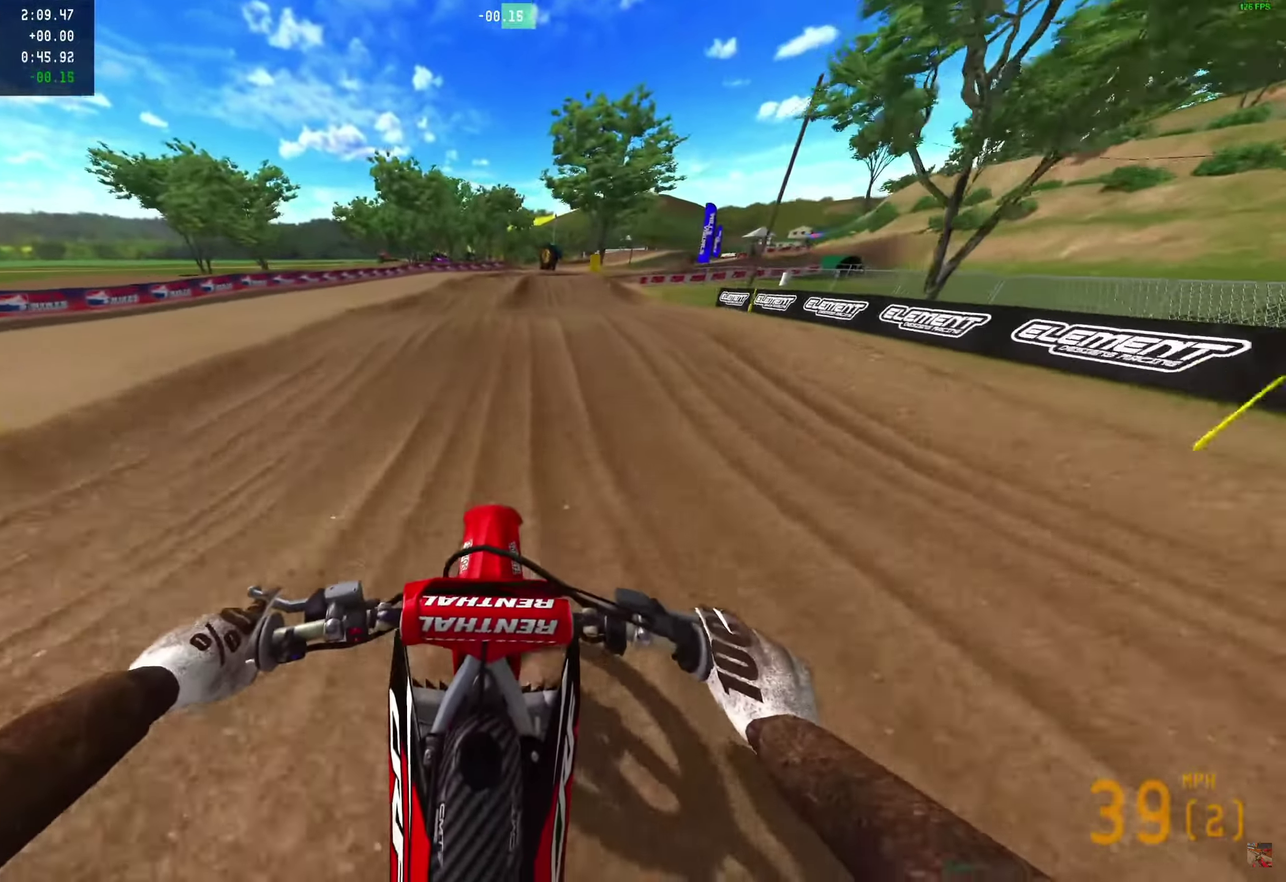
{"dt_ms": 550, "buttons": ["R2"], "left_stick": "center", "right_stick": "down-right", "events": []}
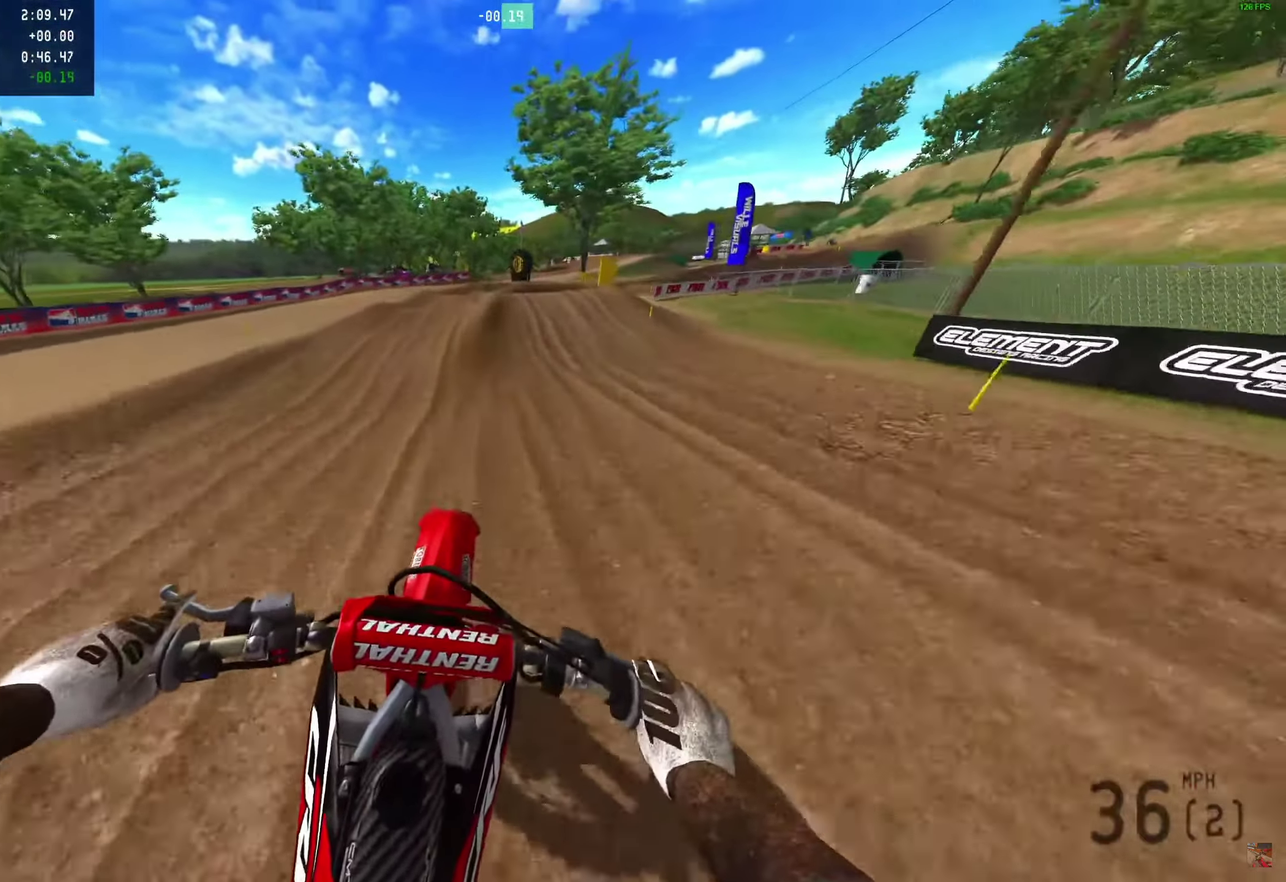
{"dt_ms": 350, "buttons": ["R2"], "left_stick": "center", "right_stick": "down-right", "events": []}
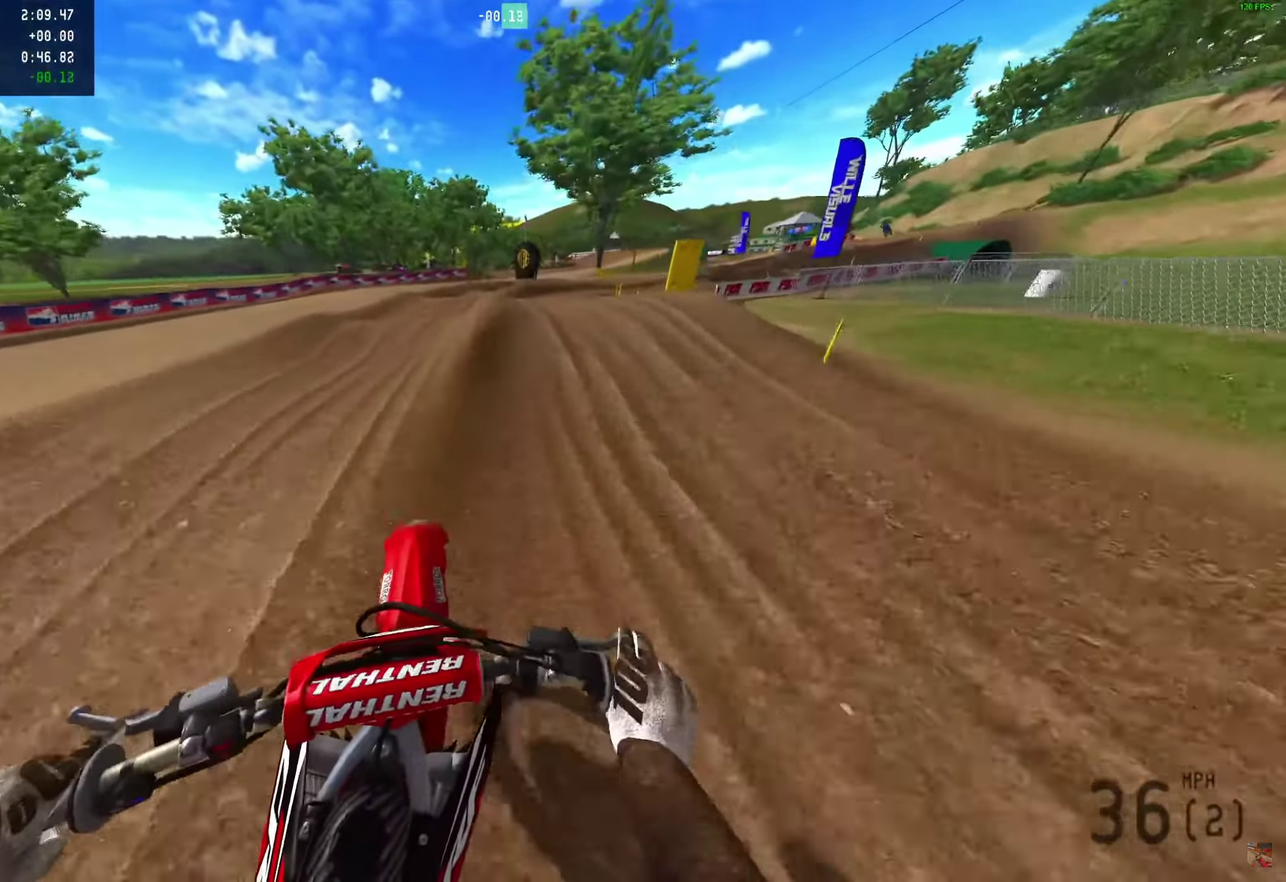
{"dt_ms": 650, "buttons": ["R2"], "left_stick": "center", "right_stick": "down-right", "events": []}
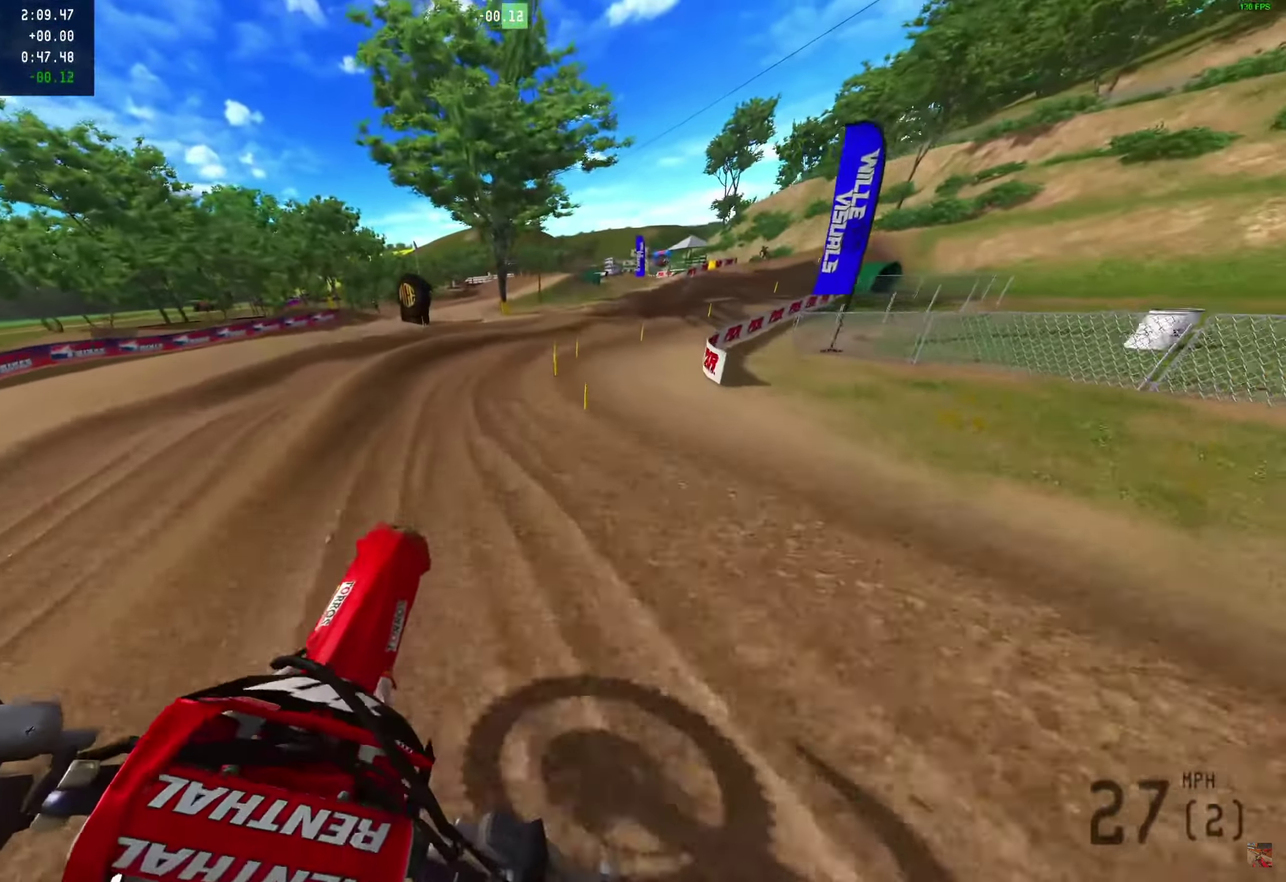
{"dt_ms": 350, "buttons": ["R2"], "left_stick": "center", "right_stick": "down-right", "events": []}
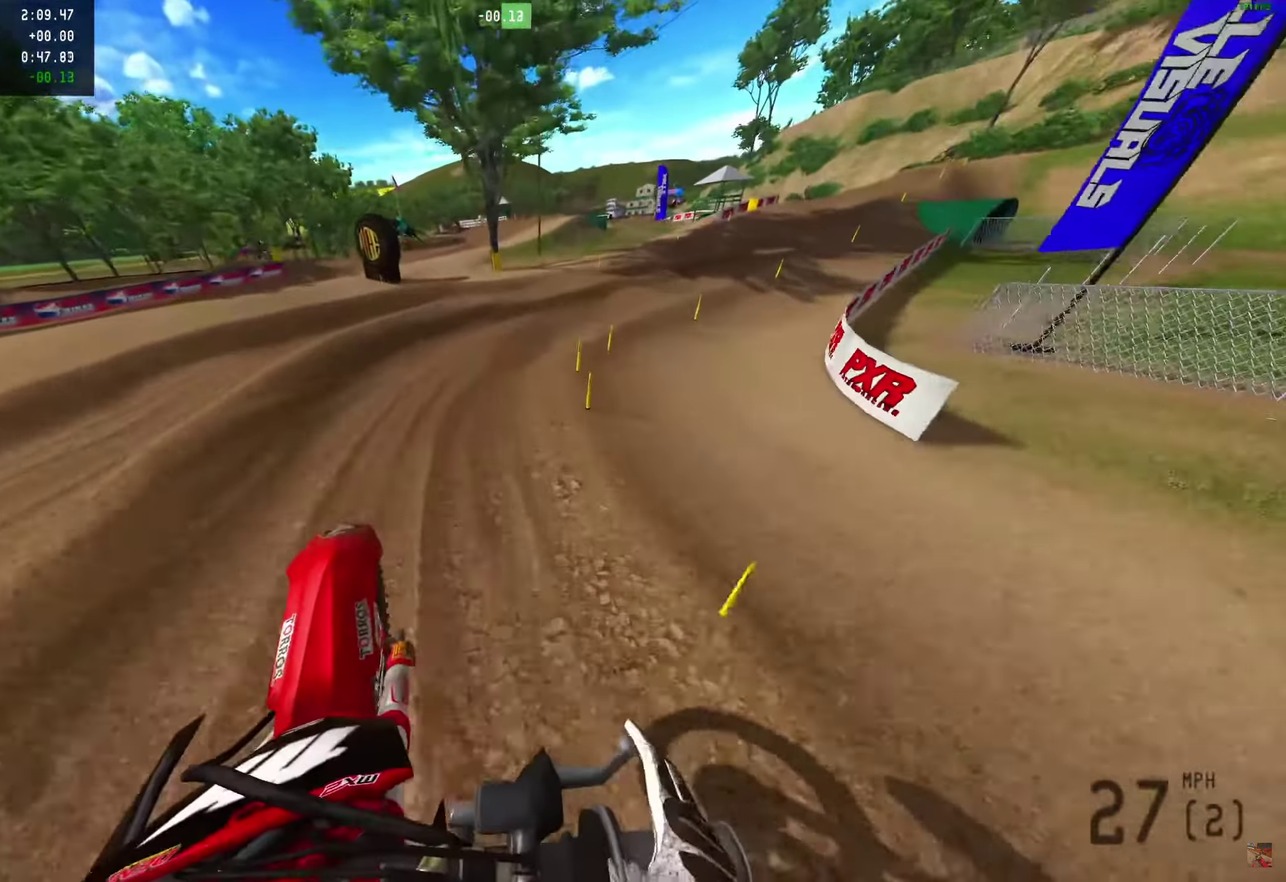
{"dt_ms": 900, "buttons": ["R2"], "left_stick": "center", "right_stick": "down-right", "events": []}
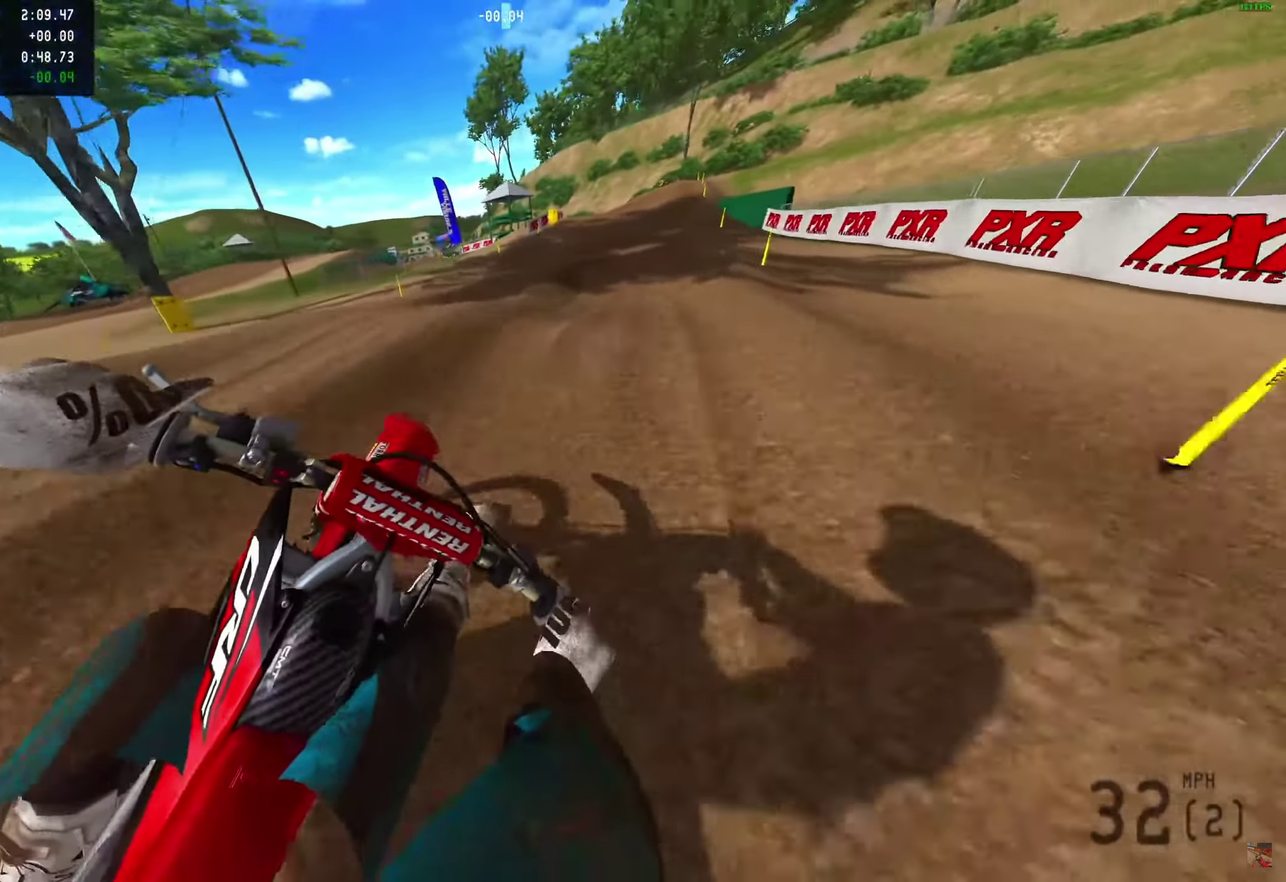
{"dt_ms": 250, "buttons": ["R2"], "left_stick": "center", "right_stick": "down-right", "events": []}
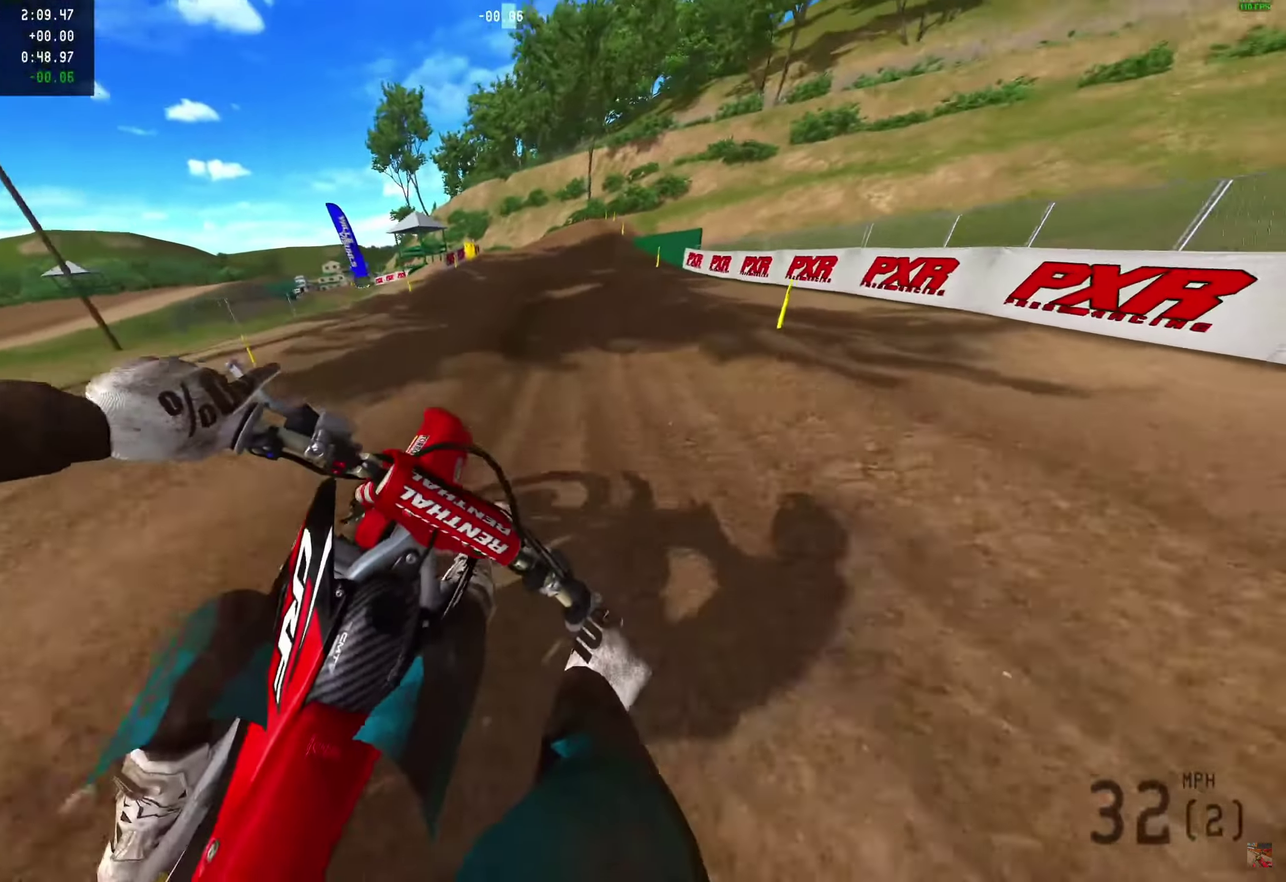
{"dt_ms": 650, "buttons": ["R2"], "left_stick": "center", "right_stick": "down-right", "events": []}
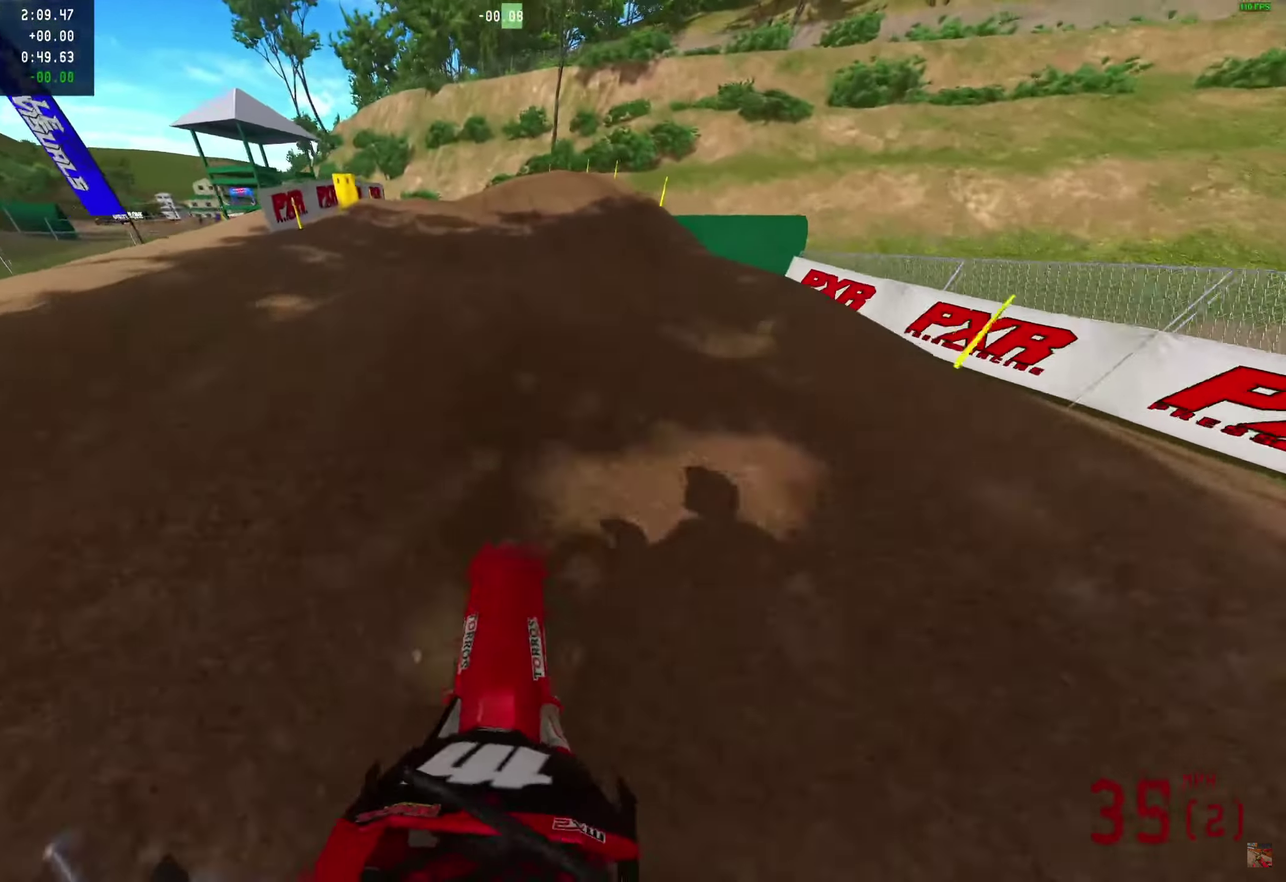
{"dt_ms": 350, "buttons": ["R2"], "left_stick": "center", "right_stick": "down-right", "events": []}
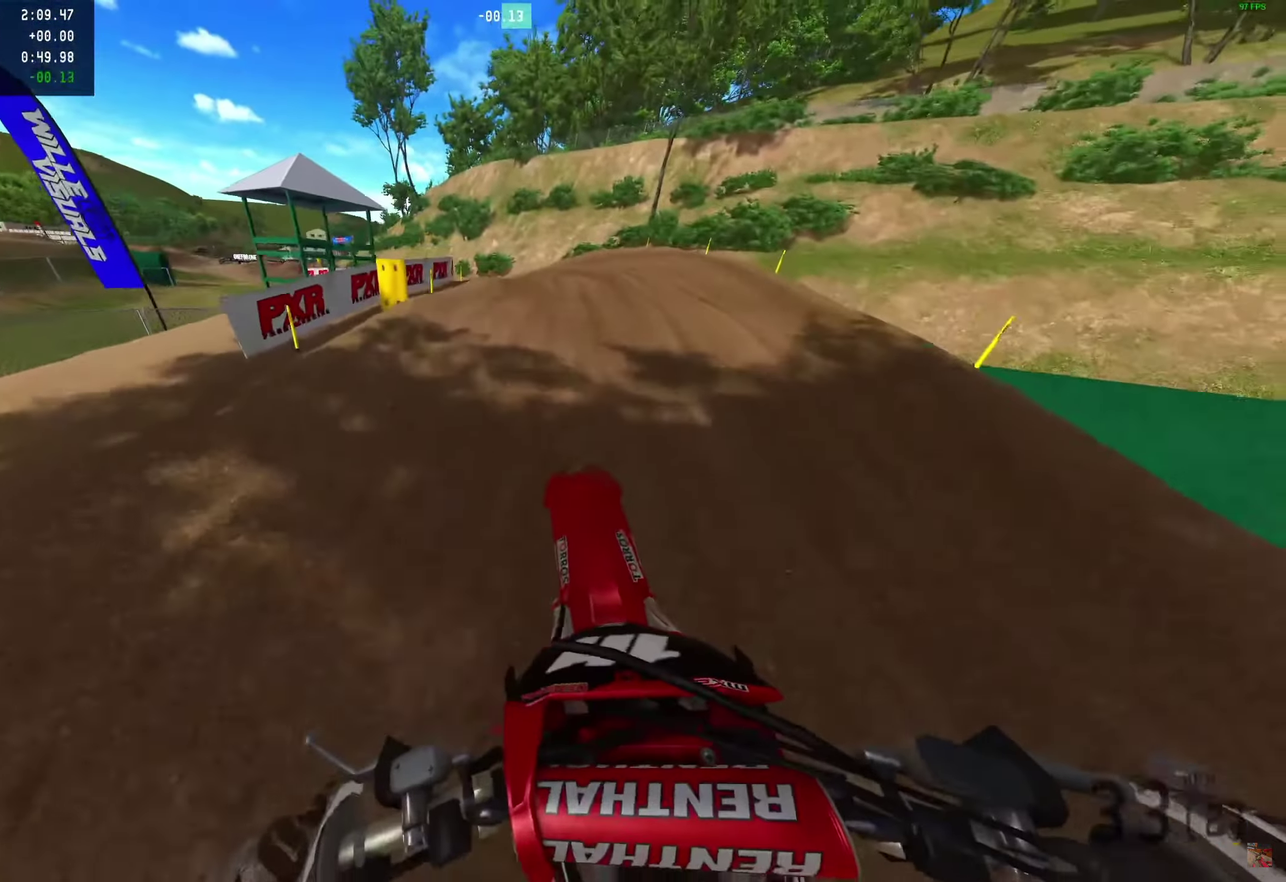
{"dt_ms": 500, "buttons": ["R2"], "left_stick": "center", "right_stick": "down-right", "events": []}
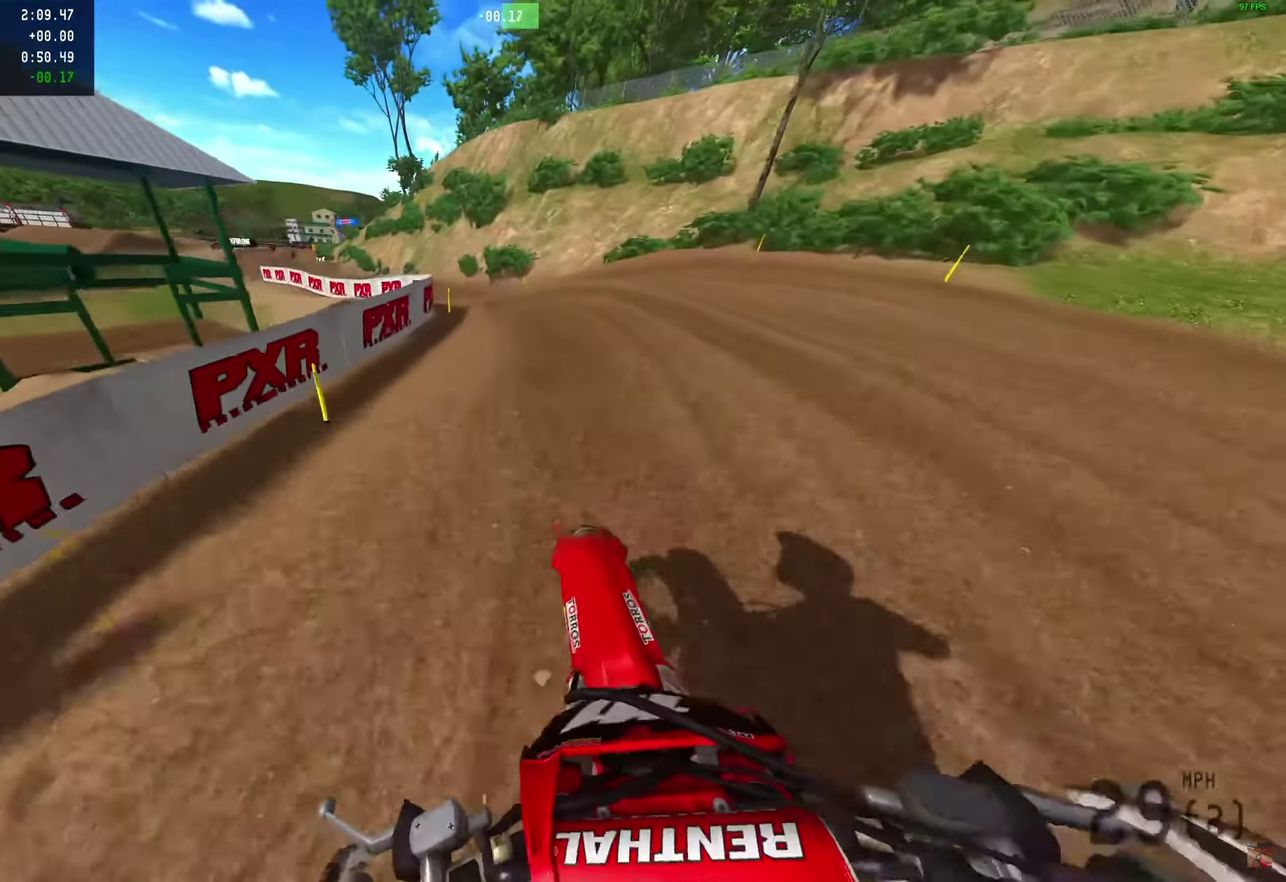
{"dt_ms": 450, "buttons": ["R2"], "left_stick": "center", "right_stick": "down-right", "events": []}
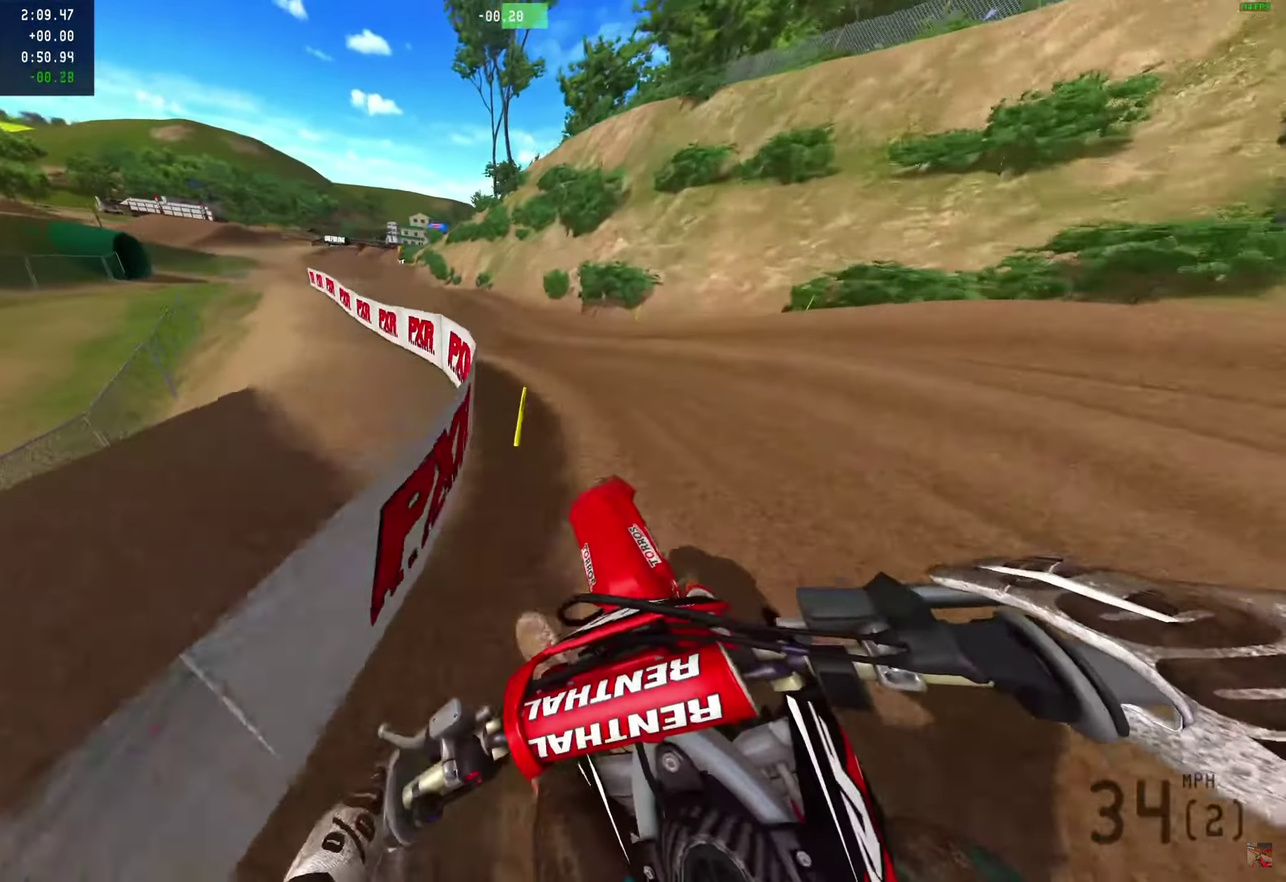
{"dt_ms": 550, "buttons": ["R2"], "left_stick": "center", "right_stick": "down-right", "events": []}
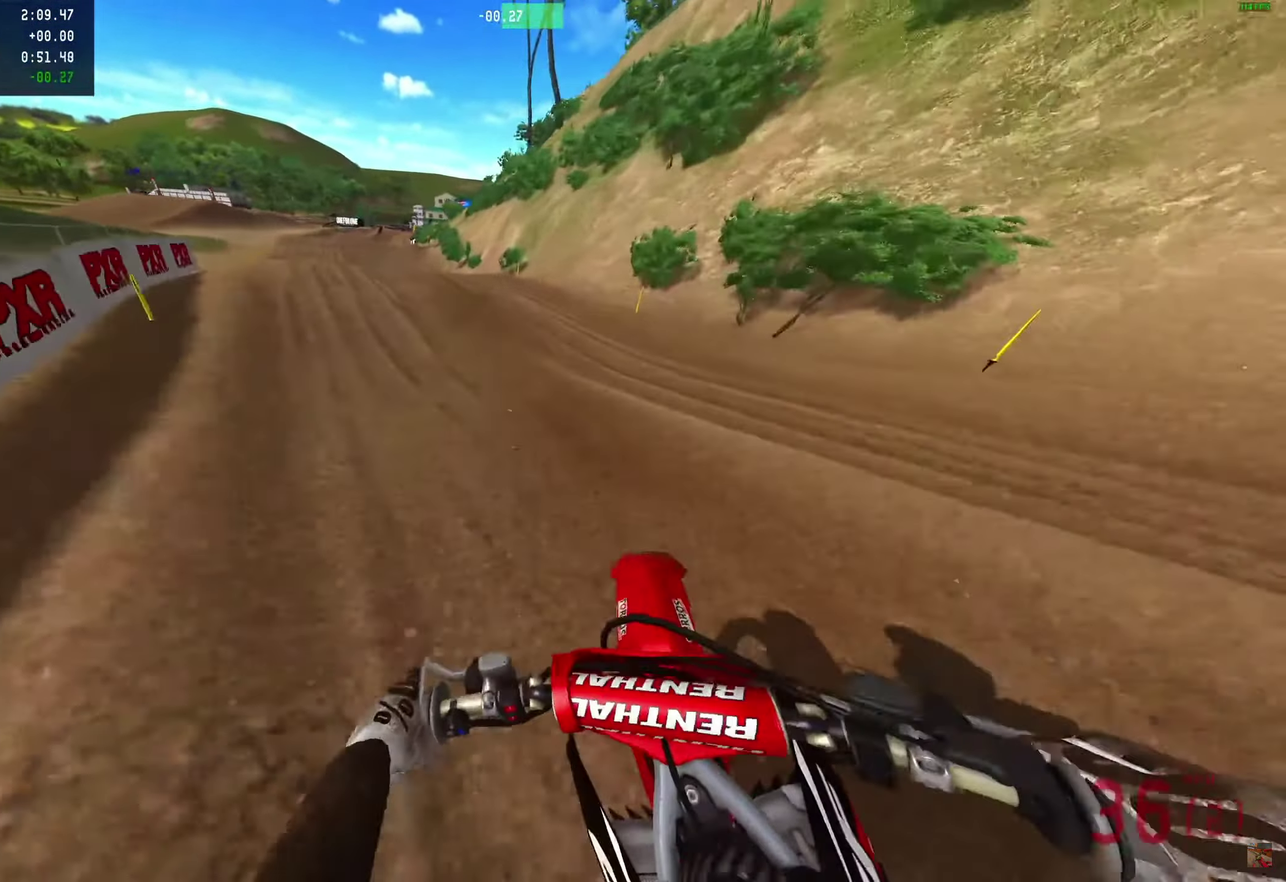
{"dt_ms": 450, "buttons": ["R2"], "left_stick": "center", "right_stick": "down-right", "events": []}
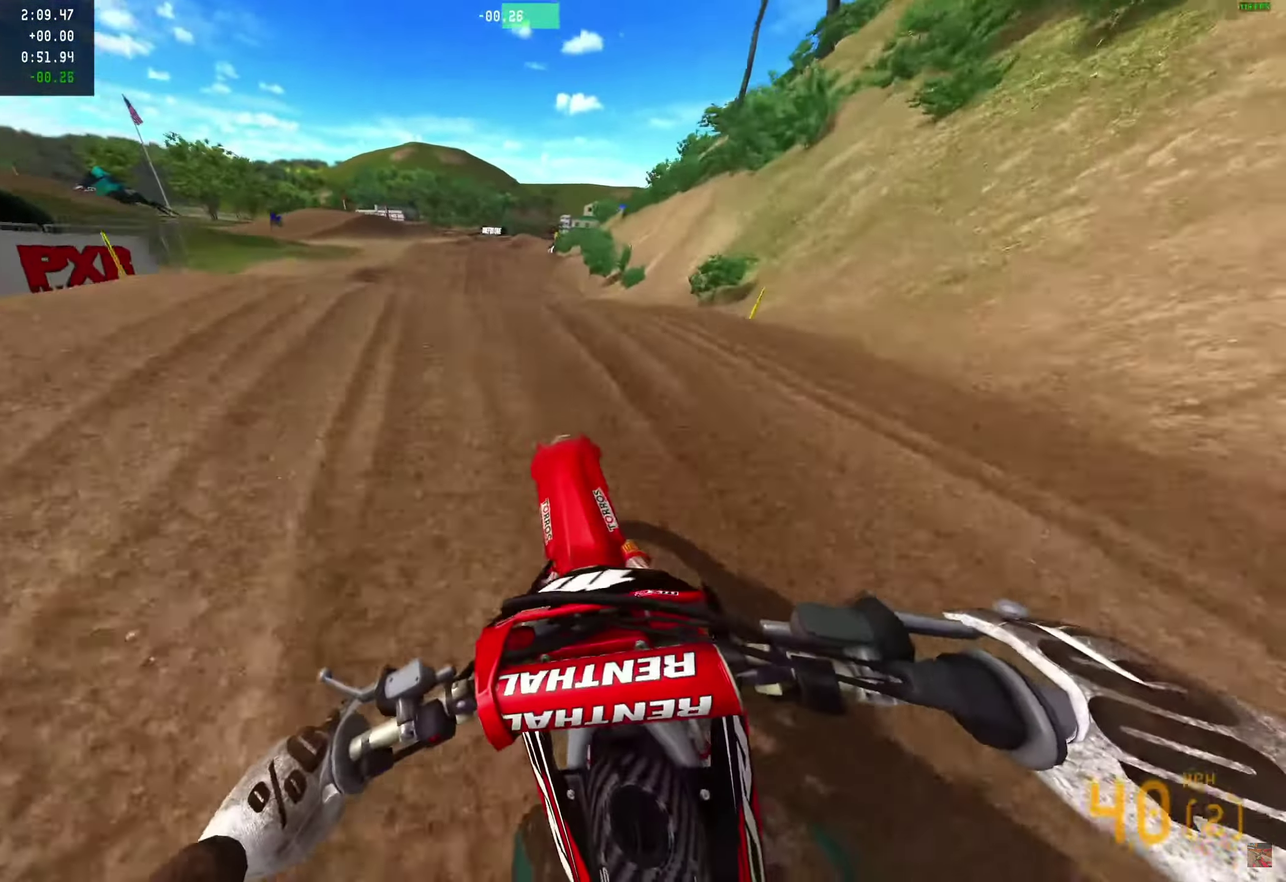
{"dt_ms": 550, "buttons": ["R2"], "left_stick": "center", "right_stick": "down-right", "events": []}
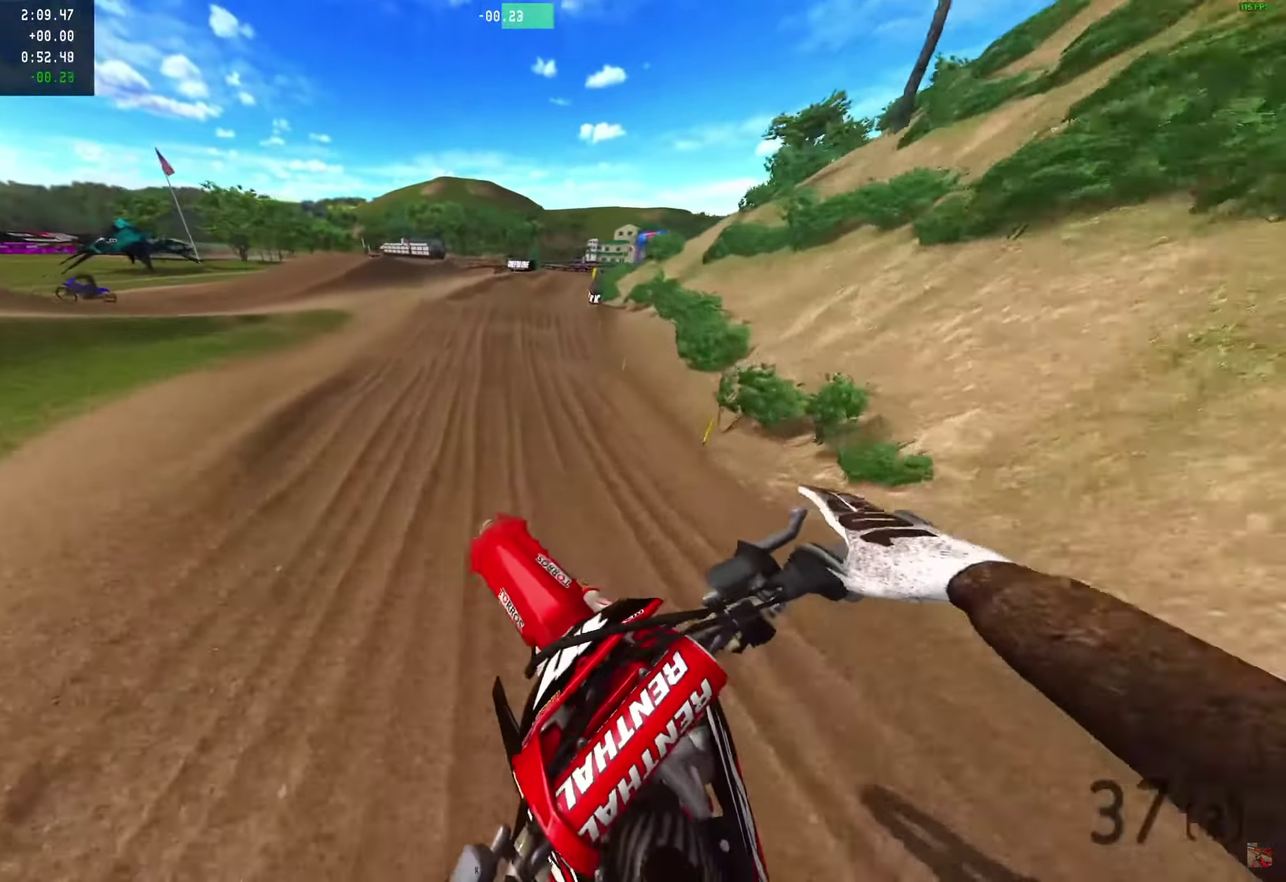
{"dt_ms": 450, "buttons": ["R2"], "left_stick": "center", "right_stick": "up-right", "events": [[233, "right_stick", "up-right"]]}
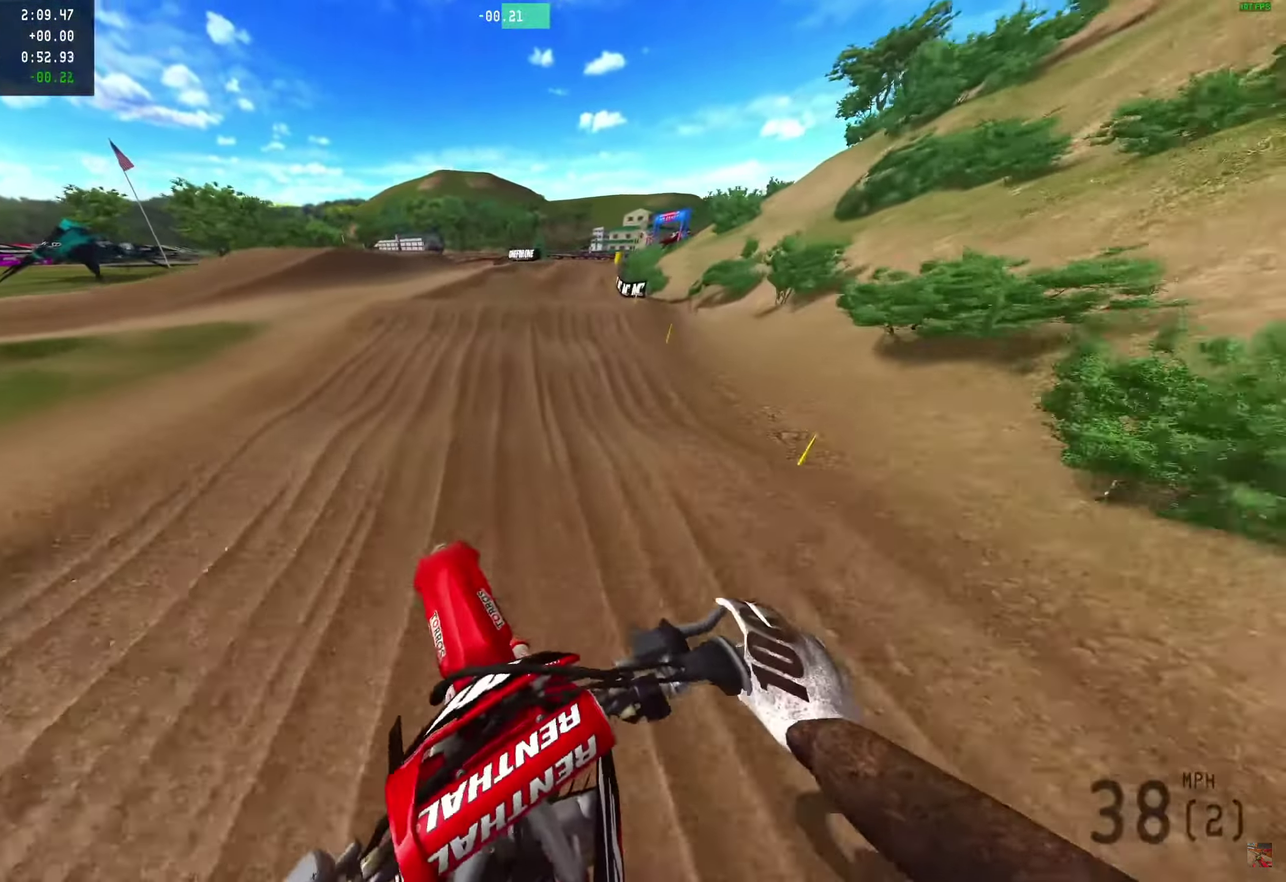
{"dt_ms": 550, "buttons": ["R2"], "left_stick": "center", "right_stick": "up-right", "events": []}
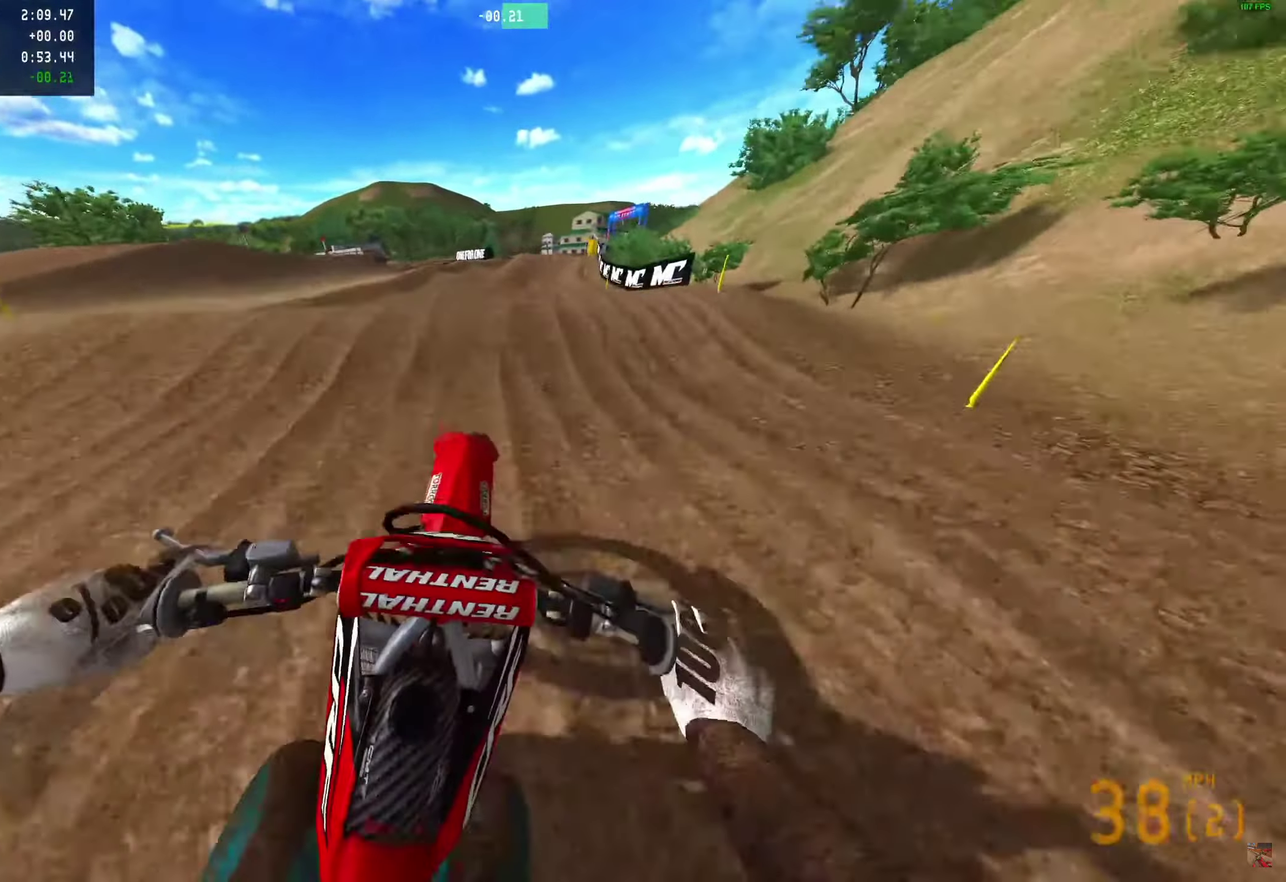
{"dt_ms": 350, "buttons": ["R2"], "left_stick": "center", "right_stick": "down-right", "events": [[267, "right_stick", "down-right"]]}
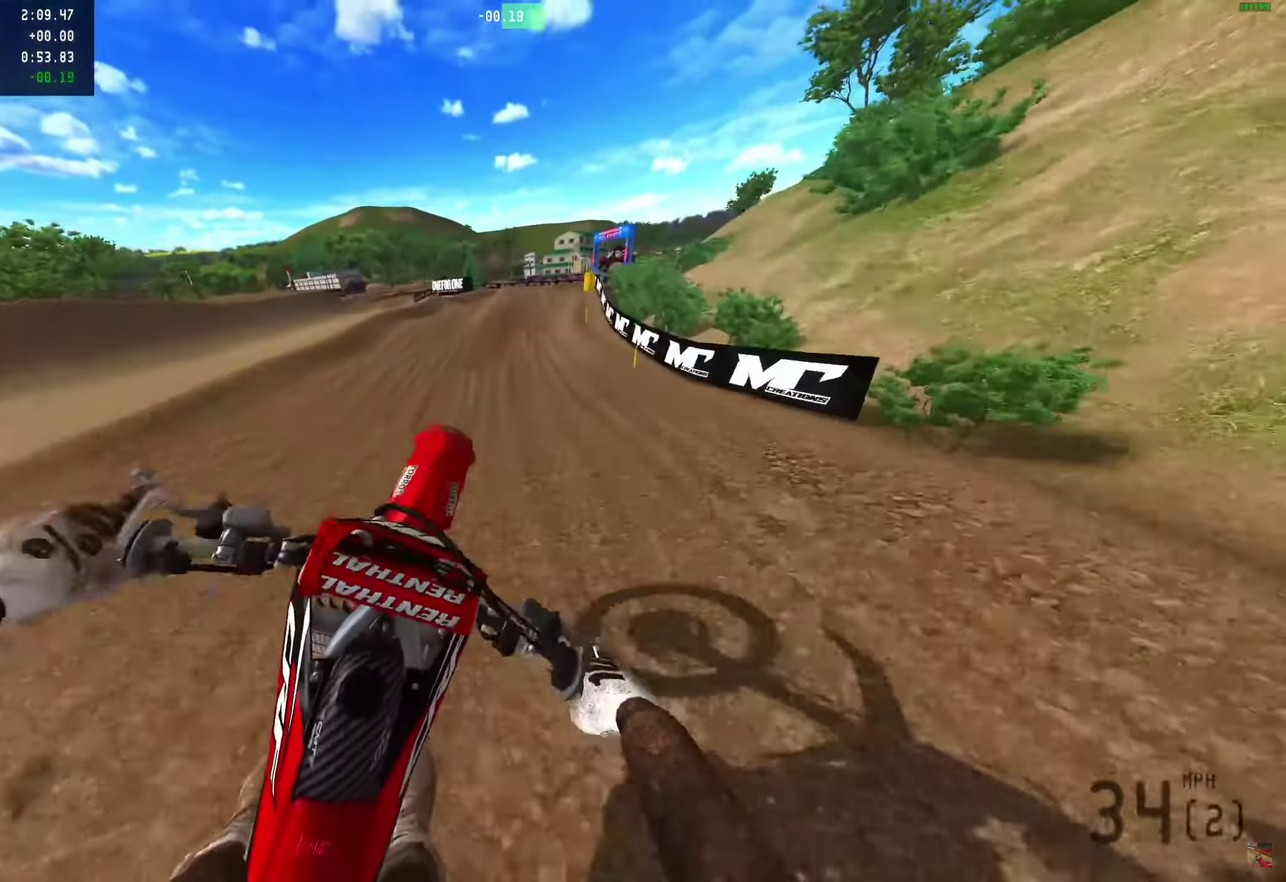
{"dt_ms": 900, "buttons": ["R2"], "left_stick": "center", "right_stick": "center", "events": [[167, "right_stick", "center"]]}
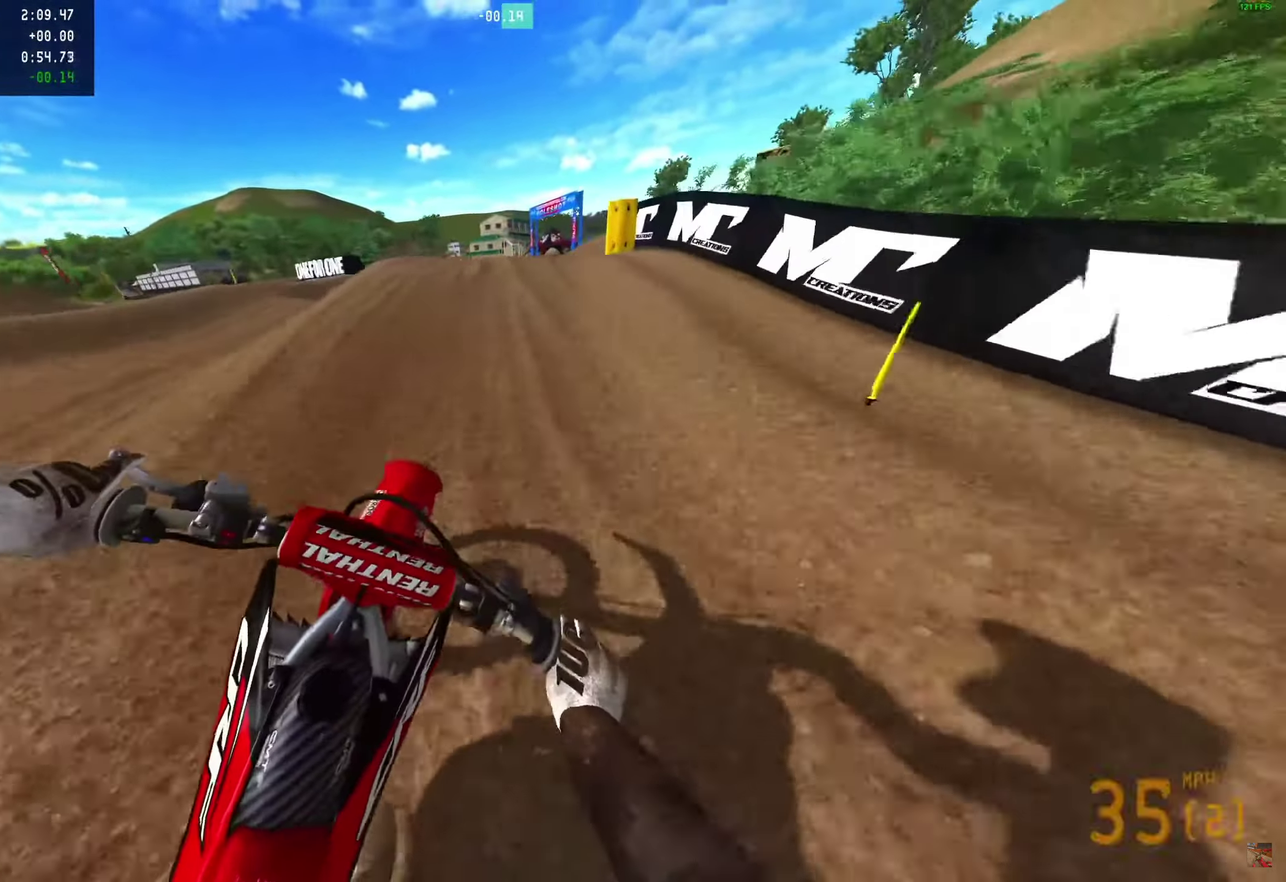
{"dt_ms": 250, "buttons": ["R2"], "left_stick": "center", "right_stick": "center", "events": []}
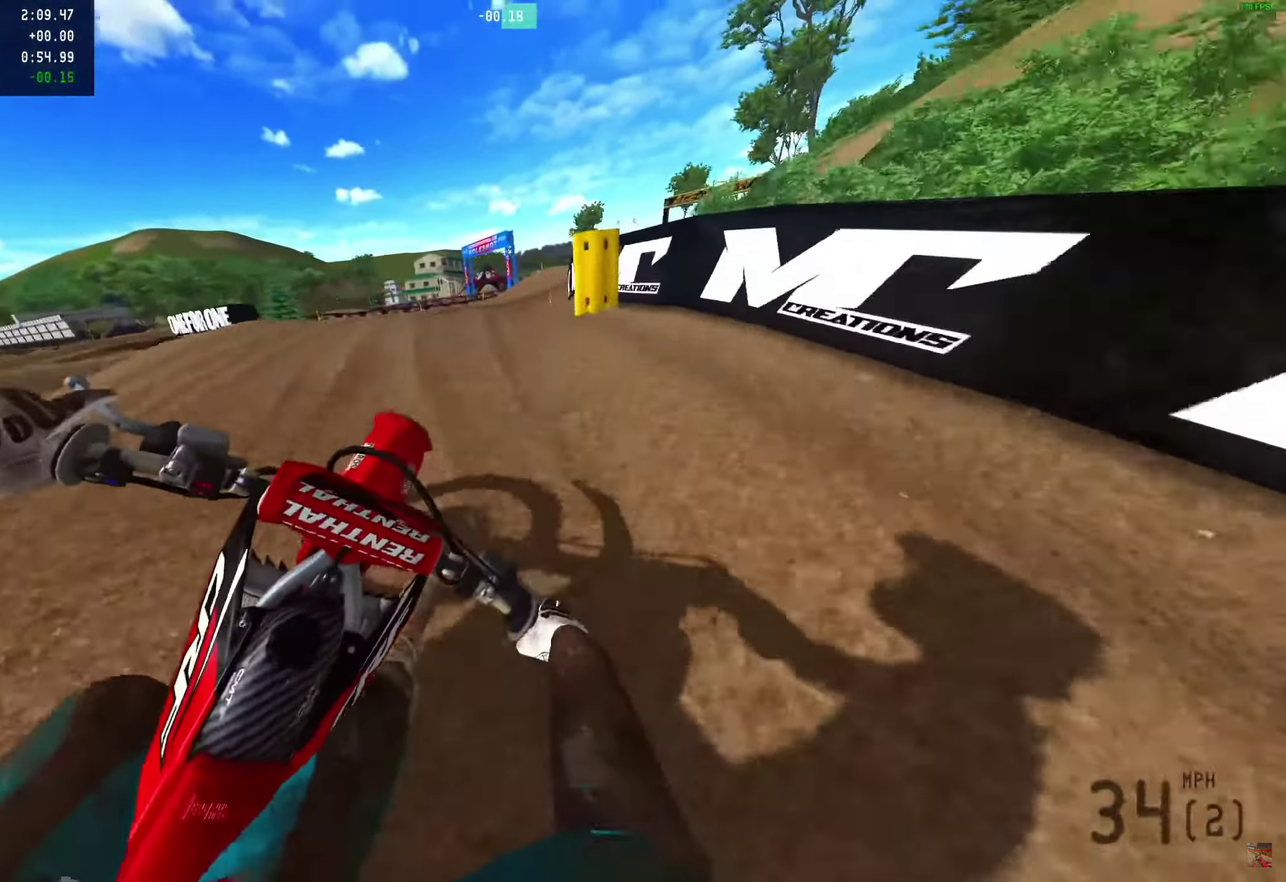
{"dt_ms": 750, "buttons": [], "left_stick": "right", "right_stick": "up-left", "events": [[250, "R2", "up"], [250, "left_stick", "right"], [717, "right_stick", "up-left"]]}
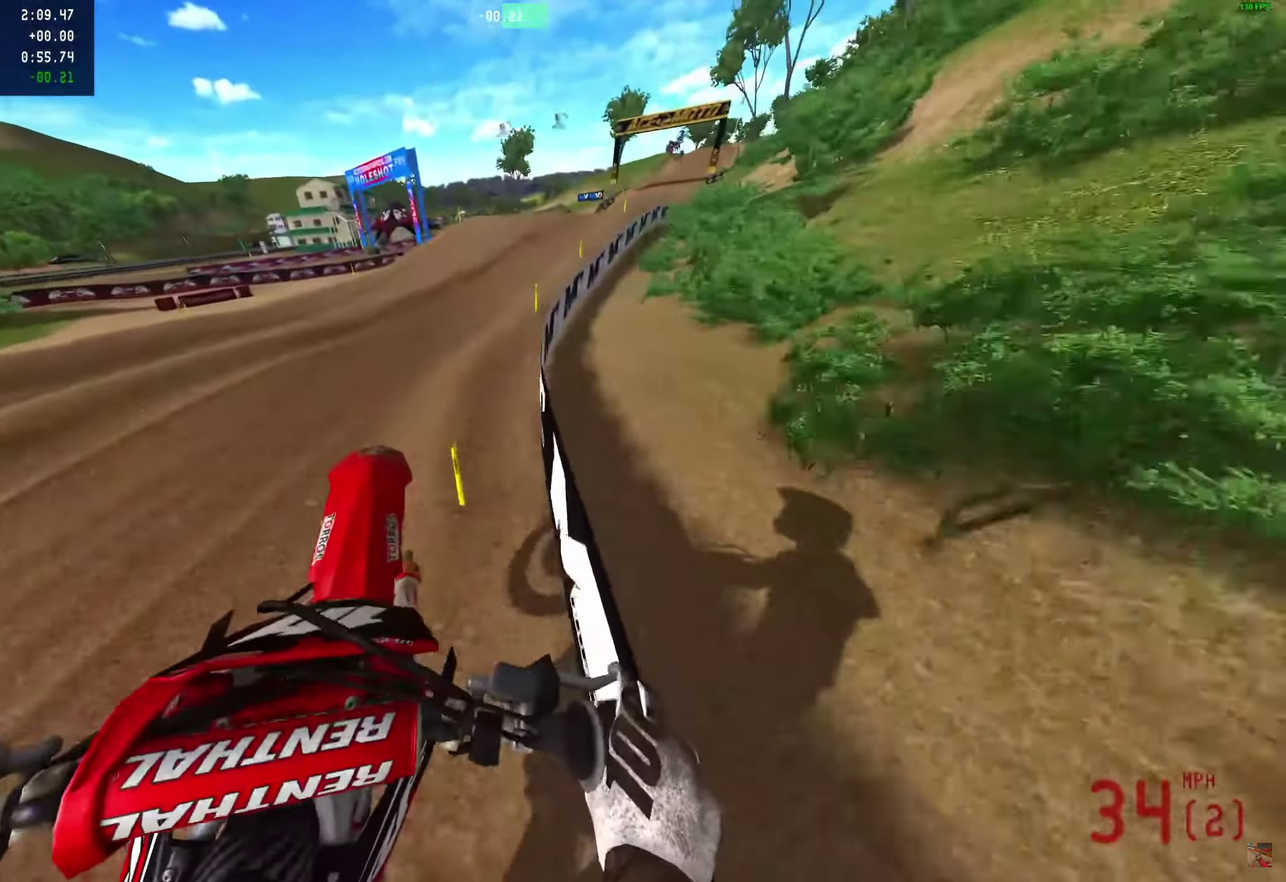
{"dt_ms": 250, "buttons": [], "left_stick": "left", "right_stick": "center", "events": [[67, "right_stick", "up"], [83, "left_stick", "center"], [183, "left_stick", "left"], [183, "right_stick", "center"]]}